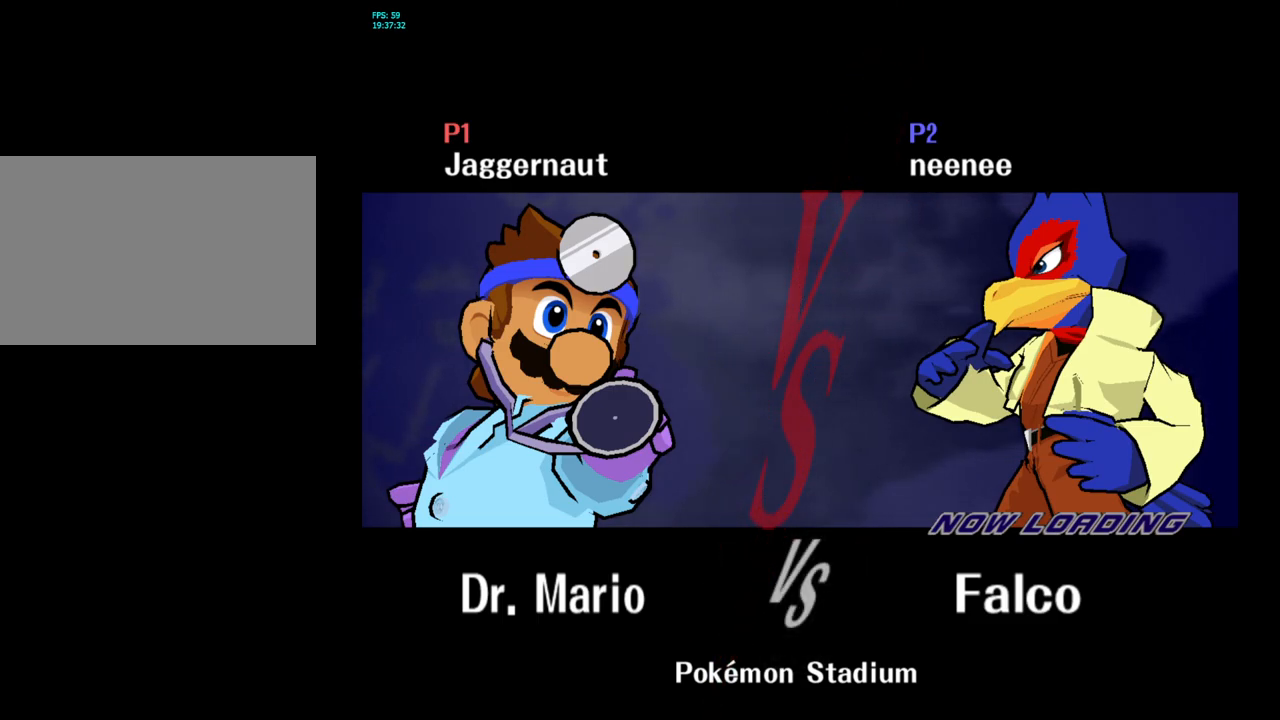
Gameplay with a controller (Nintendo layout); each line is a JSON object with the inputs held at the frame after it (dt_ms = milliseconds from this image to that frame). "events" lists button and stick changes between this image and that frame as [ms after this image, input, new state], when the widget could be followed in between. Not read: L3 R3.
{"dt_ms": 500, "buttons": ["R1"], "left_stick": "center", "right_stick": "center", "events": [[483, "R1", "down"]]}
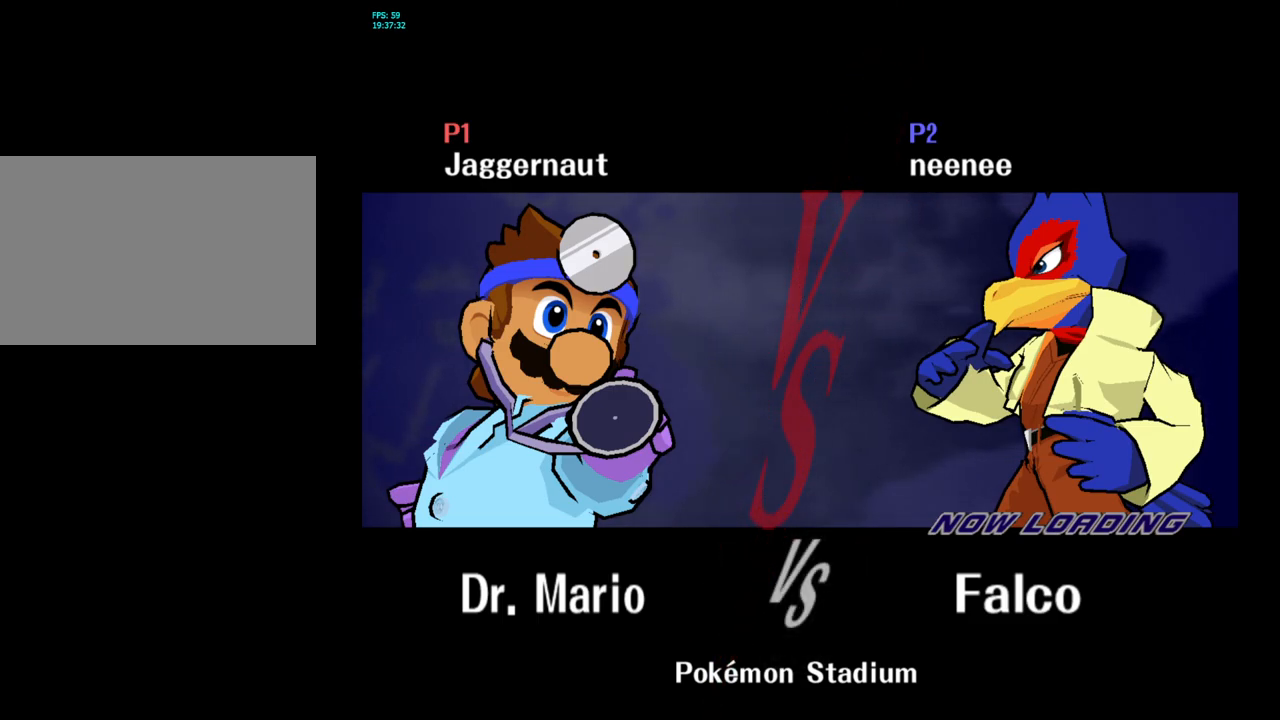
{"dt_ms": 1000, "buttons": ["L1", "R1"], "left_stick": "center", "right_stick": "center"}
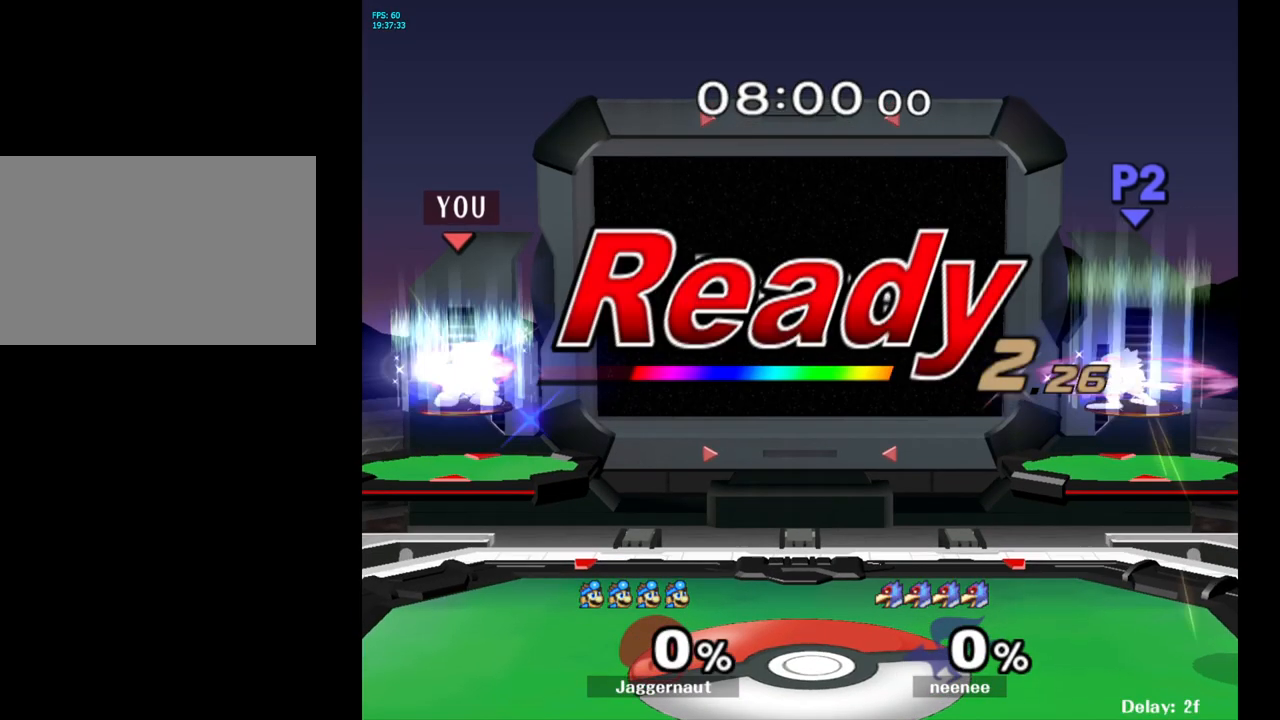
{"dt_ms": 500, "buttons": [], "left_stick": "center", "right_stick": "center", "events": [[233, "L1", "up"], [250, "R1", "up"]]}
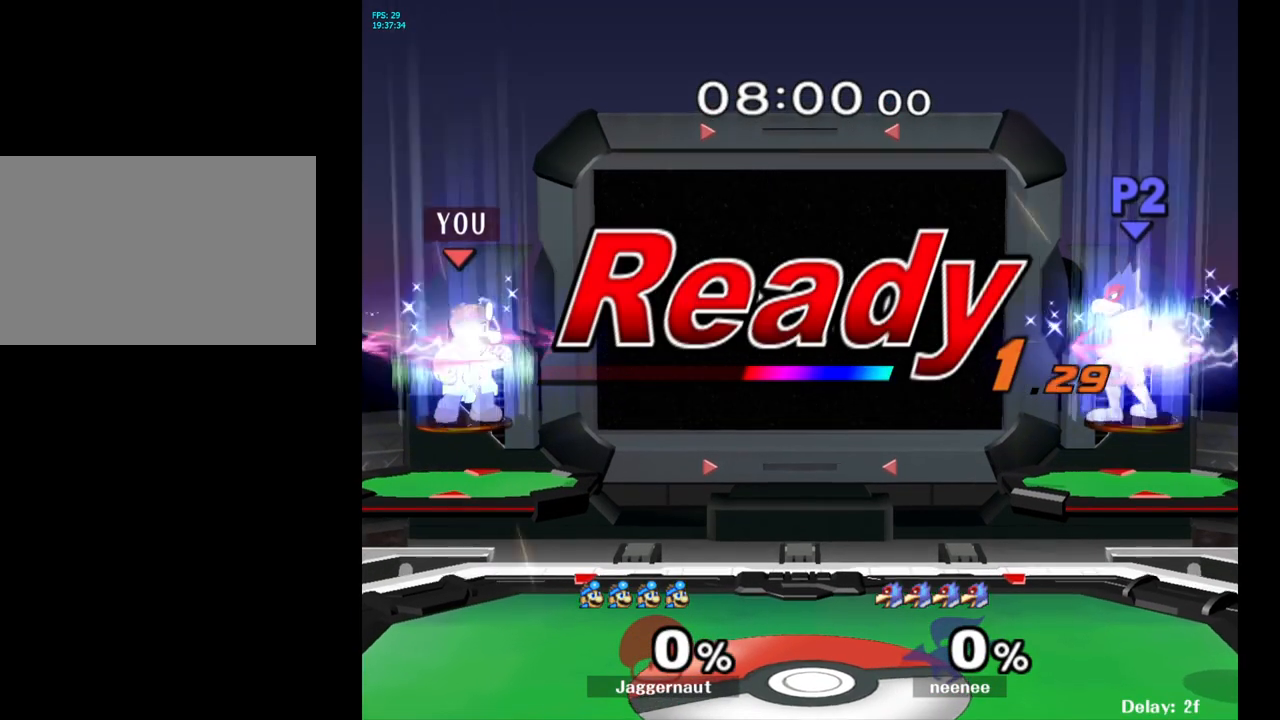
{"dt_ms": 500, "buttons": [], "left_stick": "right", "right_stick": "center", "events": [[350, "left_stick", "right"]]}
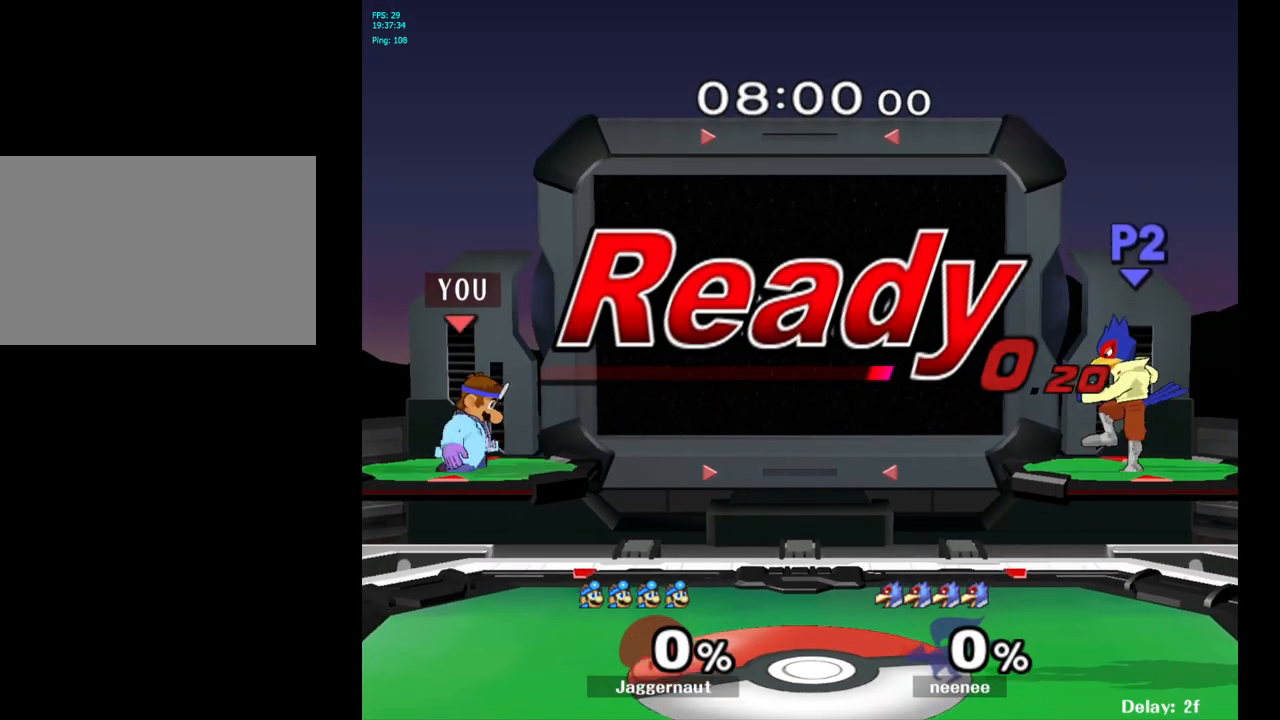
{"dt_ms": 500, "buttons": [], "left_stick": "center", "right_stick": "center", "events": [[200, "left_stick", "center"], [233, "B", "down"], [300, "B", "up"], [383, "B", "down"], [433, "B", "up"]]}
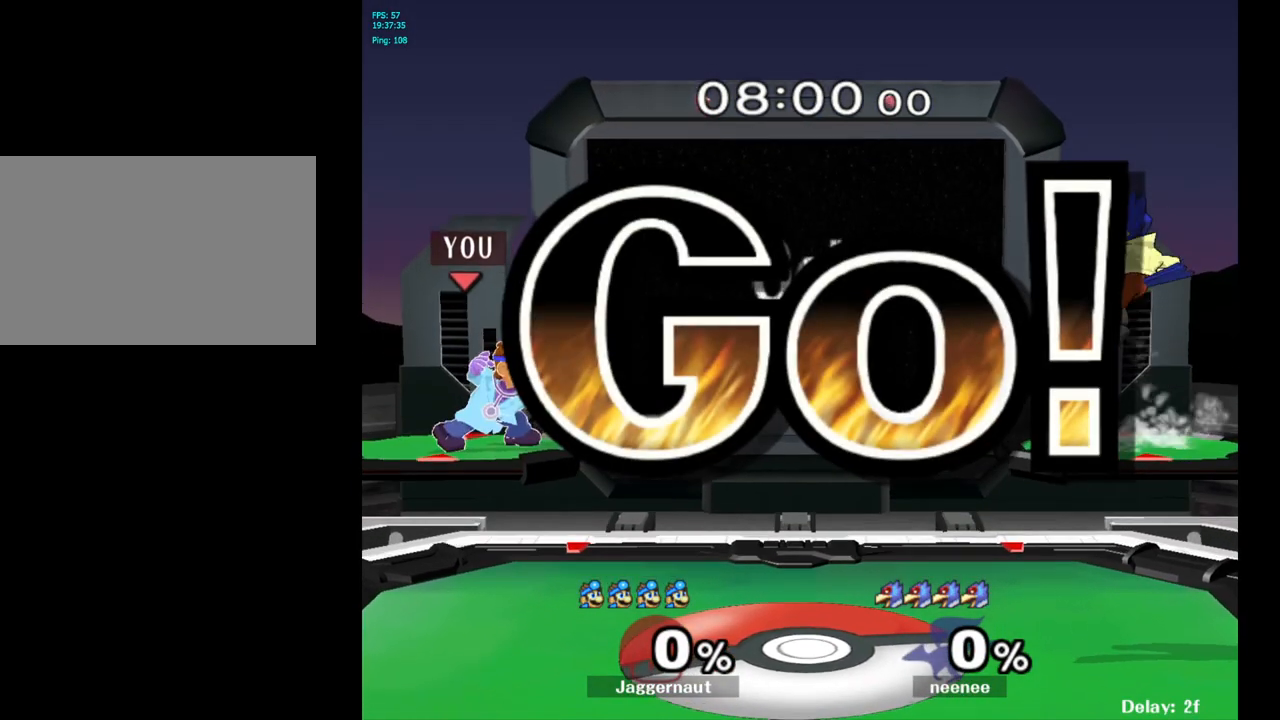
{"dt_ms": 500, "buttons": [], "left_stick": "right", "right_stick": "center", "events": [[33, "B", "down"], [117, "left_stick", "right"], [133, "B", "up"], [317, "left_stick", "center"], [467, "left_stick", "right"]]}
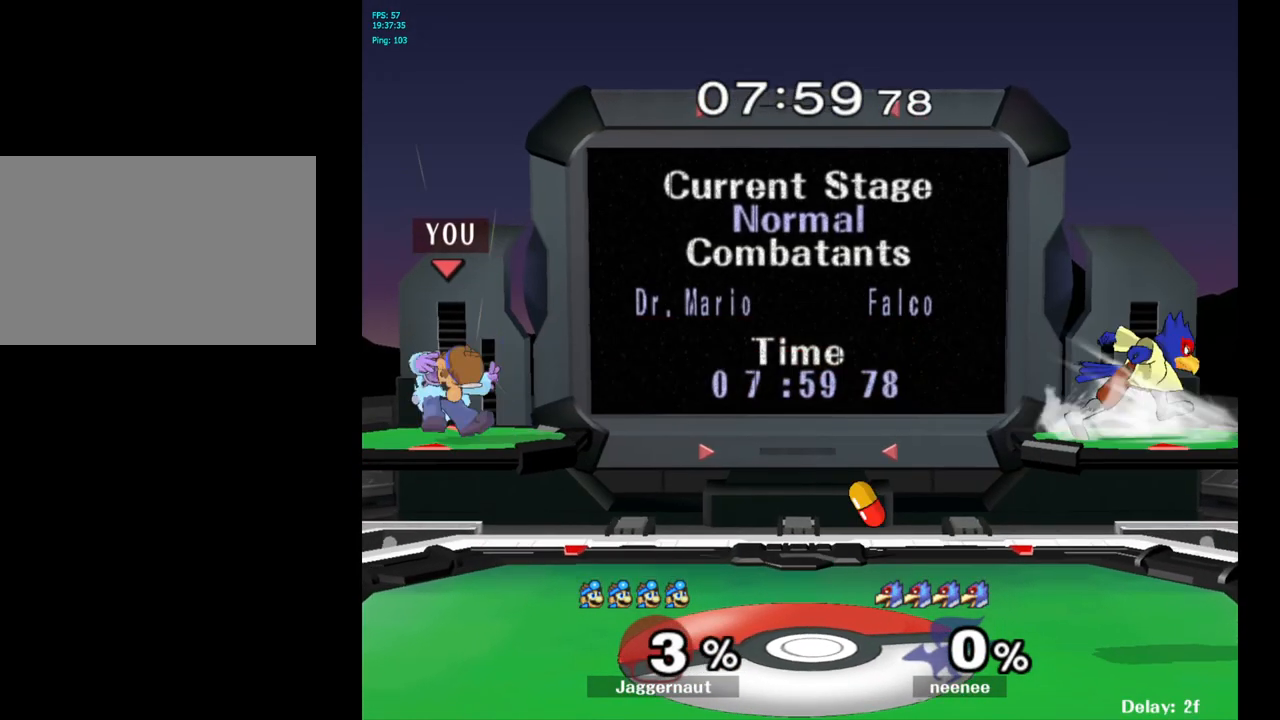
{"dt_ms": 500, "buttons": [], "left_stick": "right", "right_stick": "center", "events": [[50, "Y", "down"], [67, "Y", "up"], [83, "Y", "down"], [283, "Y", "up"]]}
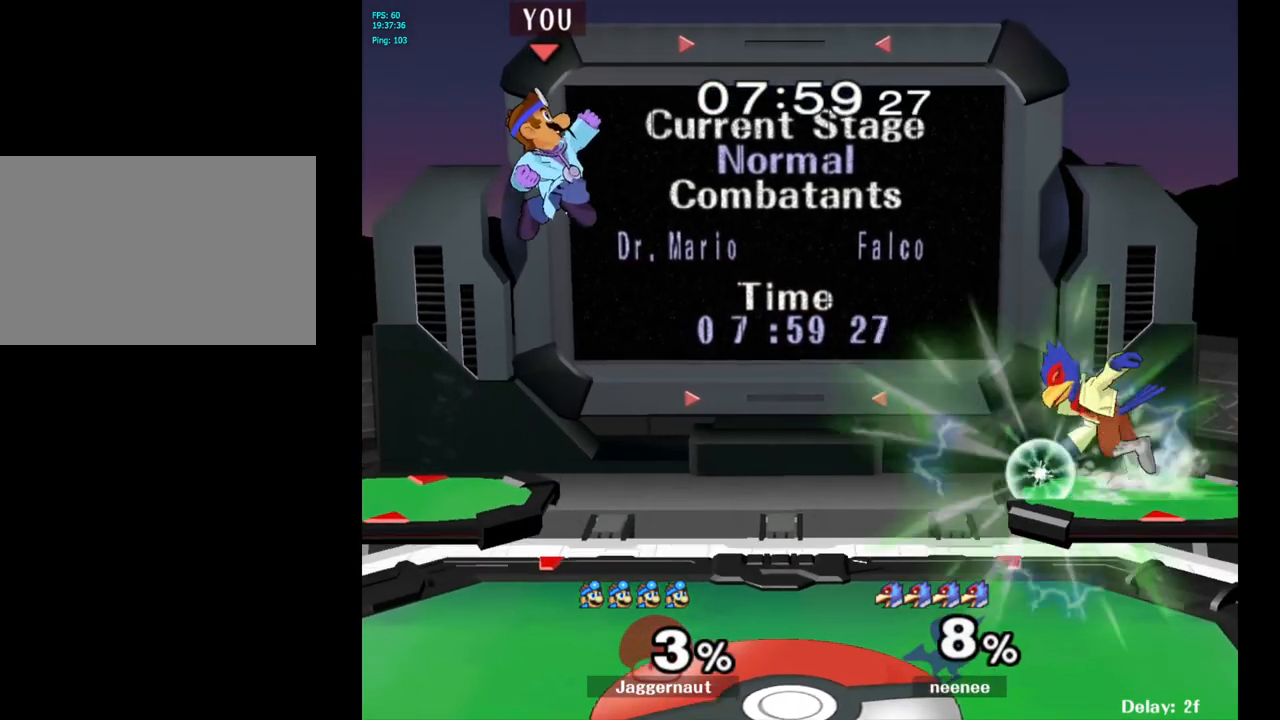
{"dt_ms": 500, "buttons": [], "left_stick": "right", "right_stick": "center", "events": [[217, "left_stick", "center"], [400, "left_stick", "right"]]}
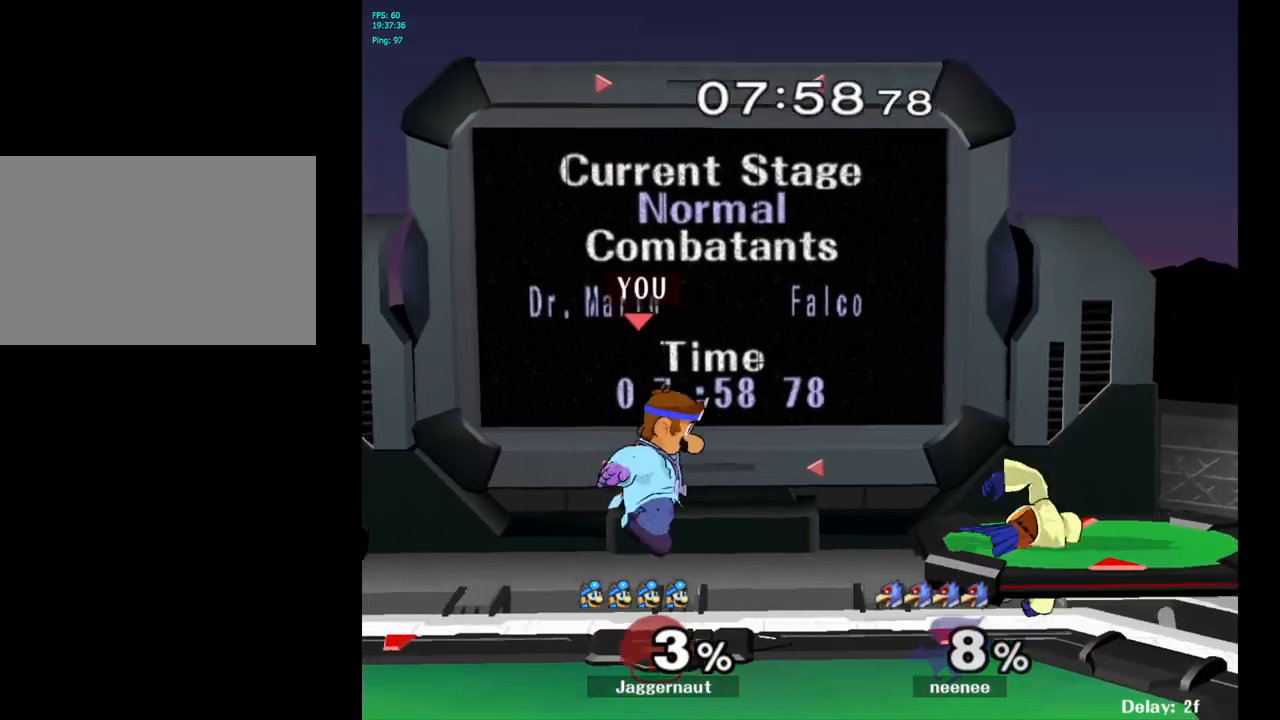
{"dt_ms": 500, "buttons": [], "left_stick": "up-right", "right_stick": "center", "events": [[233, "left_stick", "up-right"], [367, "A", "down"], [467, "A", "up"]]}
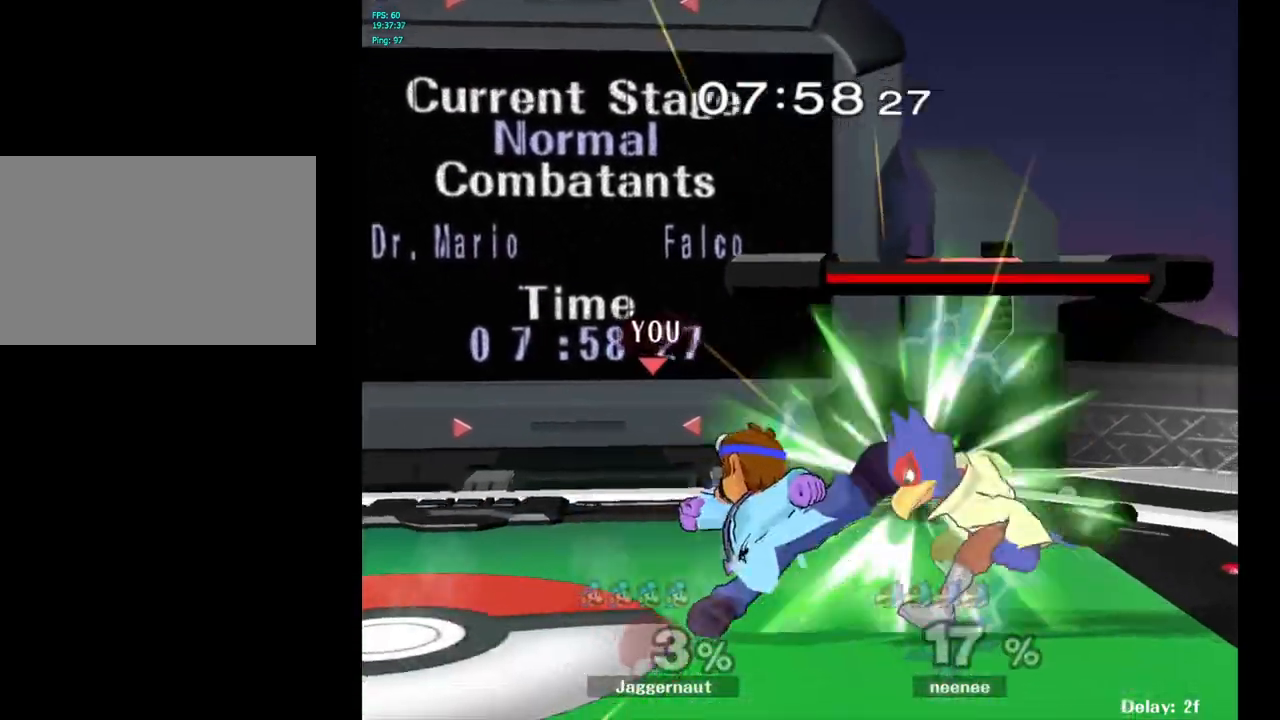
{"dt_ms": 500, "buttons": ["A"], "left_stick": "right", "right_stick": "center", "events": [[283, "left_stick", "right"], [467, "A", "down"]]}
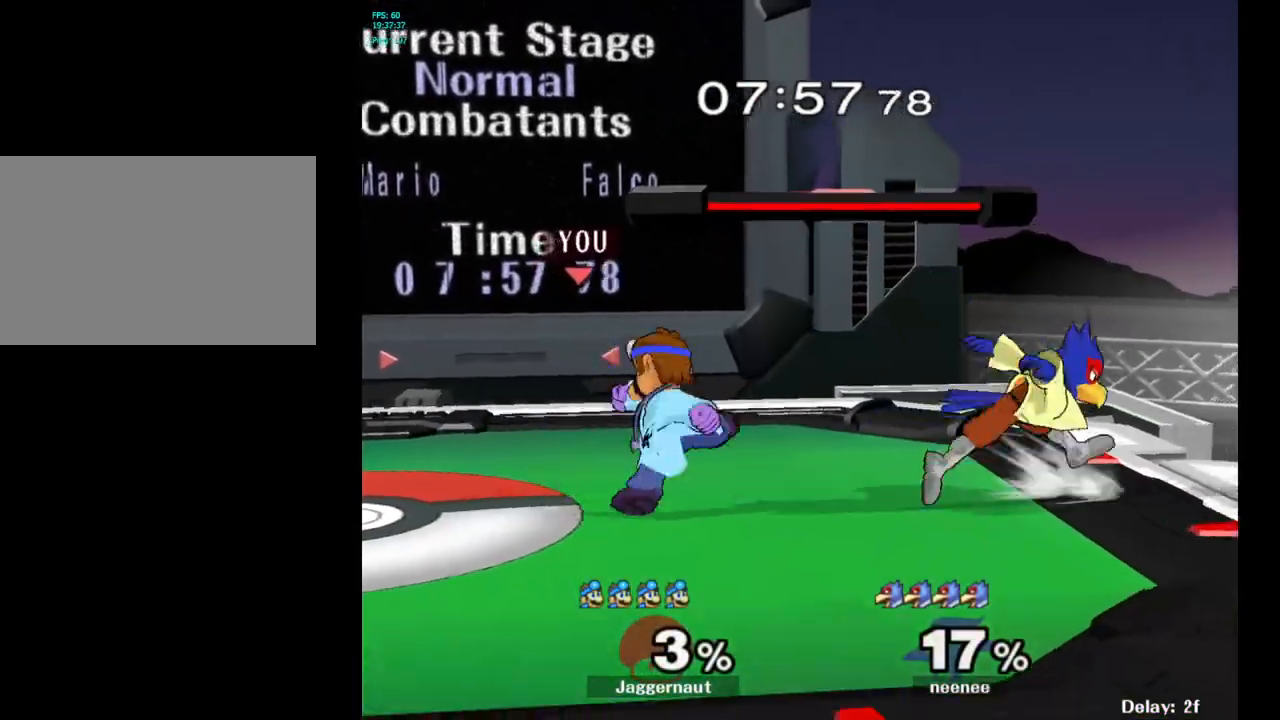
{"dt_ms": 500, "buttons": ["Y"], "left_stick": "down-left", "right_stick": "center", "events": [[100, "A", "up"], [233, "left_stick", "center"], [467, "Y", "down"], [467, "left_stick", "down-left"]]}
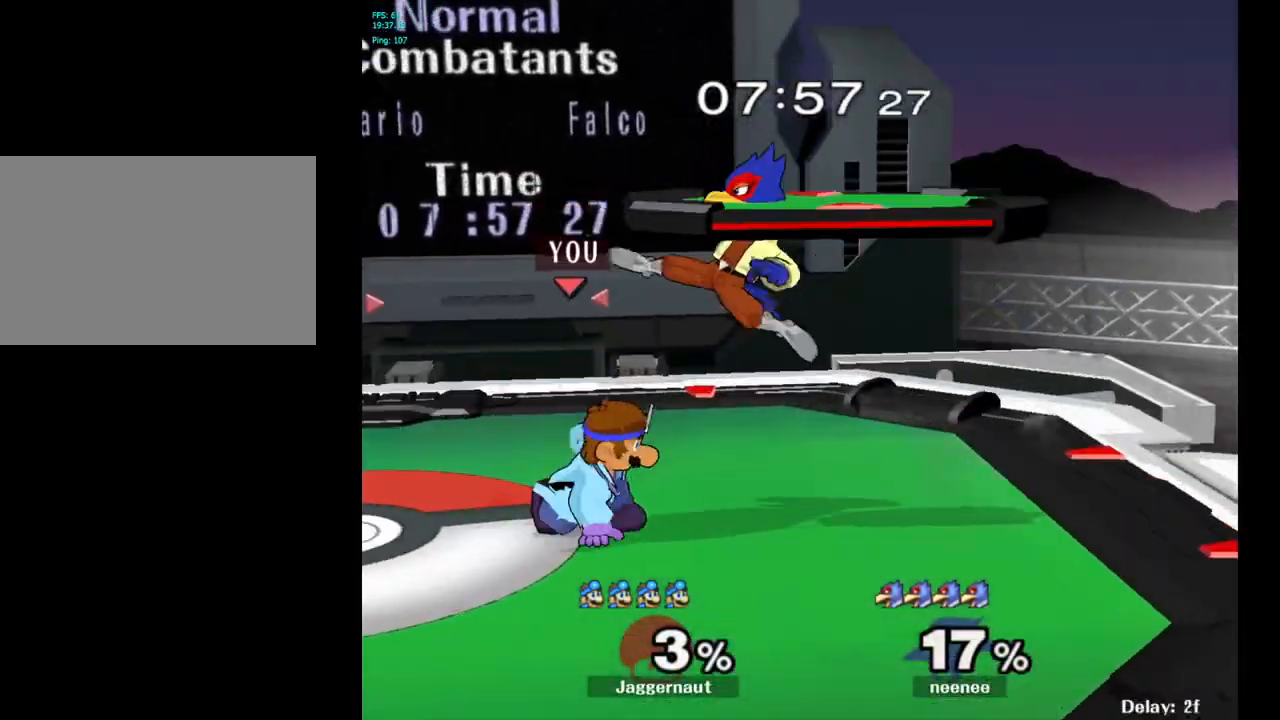
{"dt_ms": 500, "buttons": [], "left_stick": "center", "right_stick": "center", "events": [[17, "R1", "down"], [167, "Y", "up"], [183, "R1", "up"], [183, "left_stick", "center"], [350, "A", "down"], [433, "A", "up"]]}
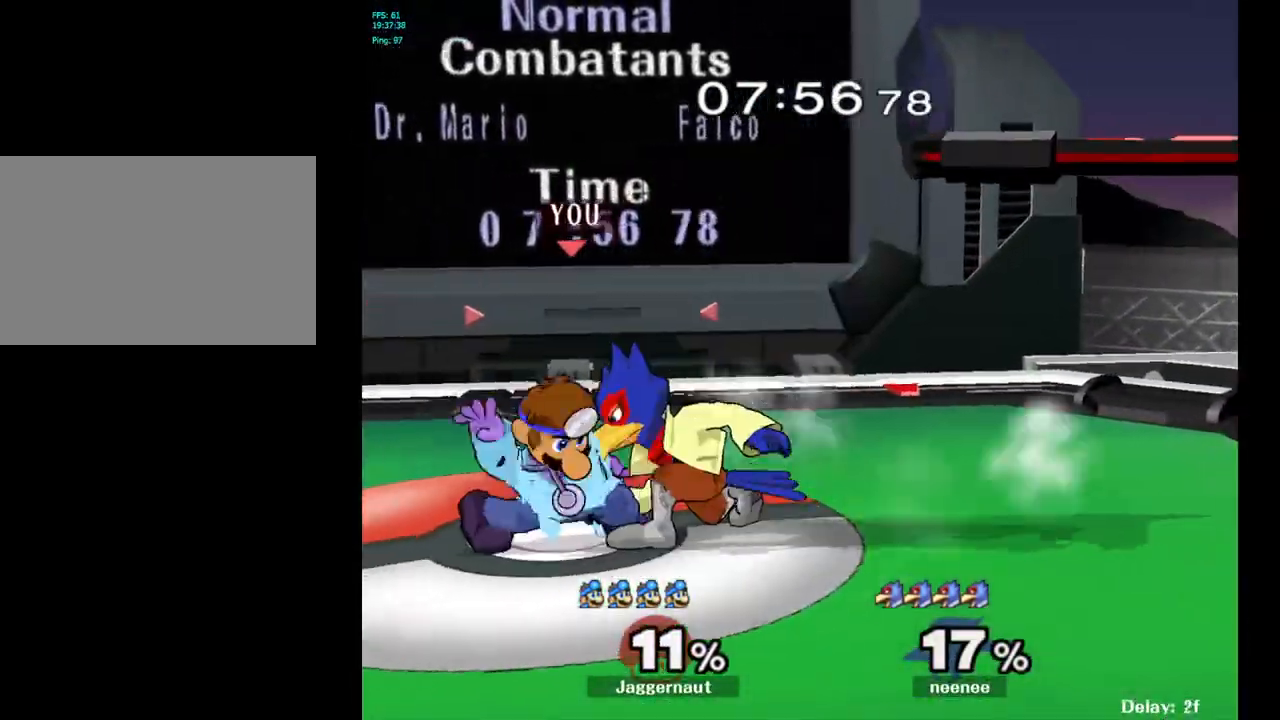
{"dt_ms": 500, "buttons": [], "left_stick": "center", "right_stick": "center", "events": [[50, "A", "down"], [183, "A", "up"]]}
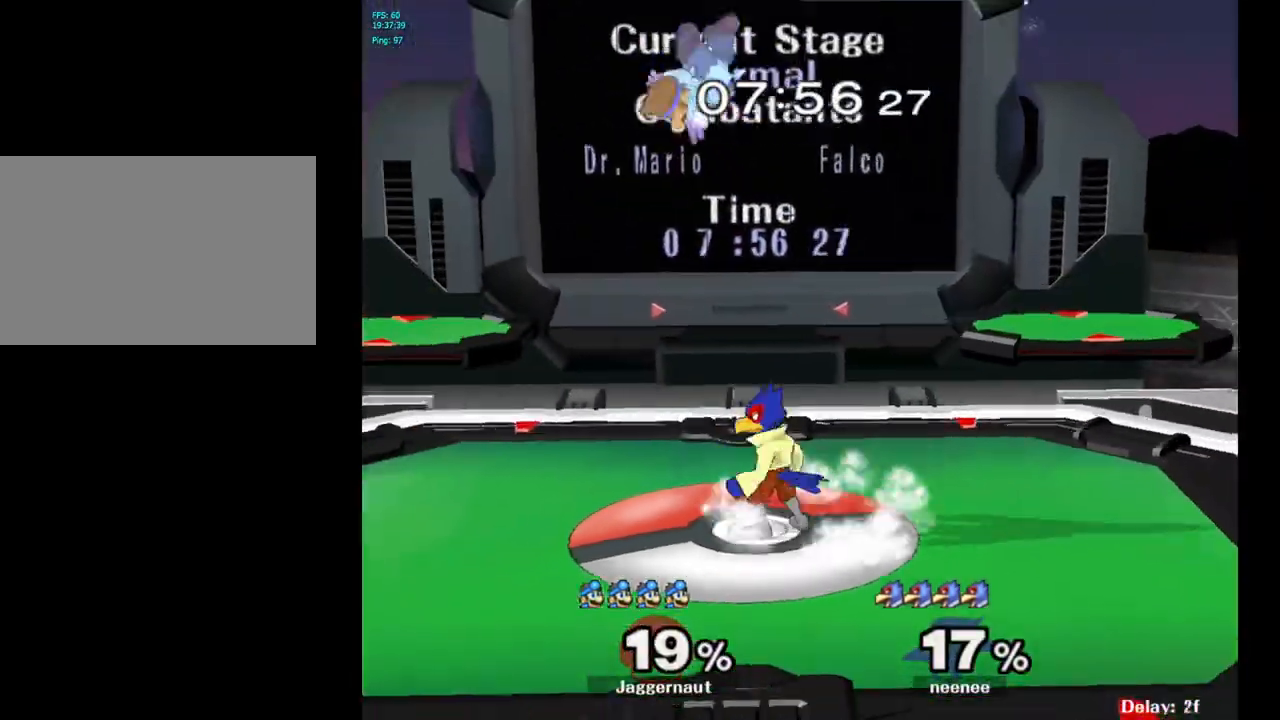
{"dt_ms": 500, "buttons": [], "left_stick": "center", "right_stick": "center", "events": [[150, "left_stick", "left"], [383, "left_stick", "center"], [400, "Y", "down"], [500, "Y", "up"]]}
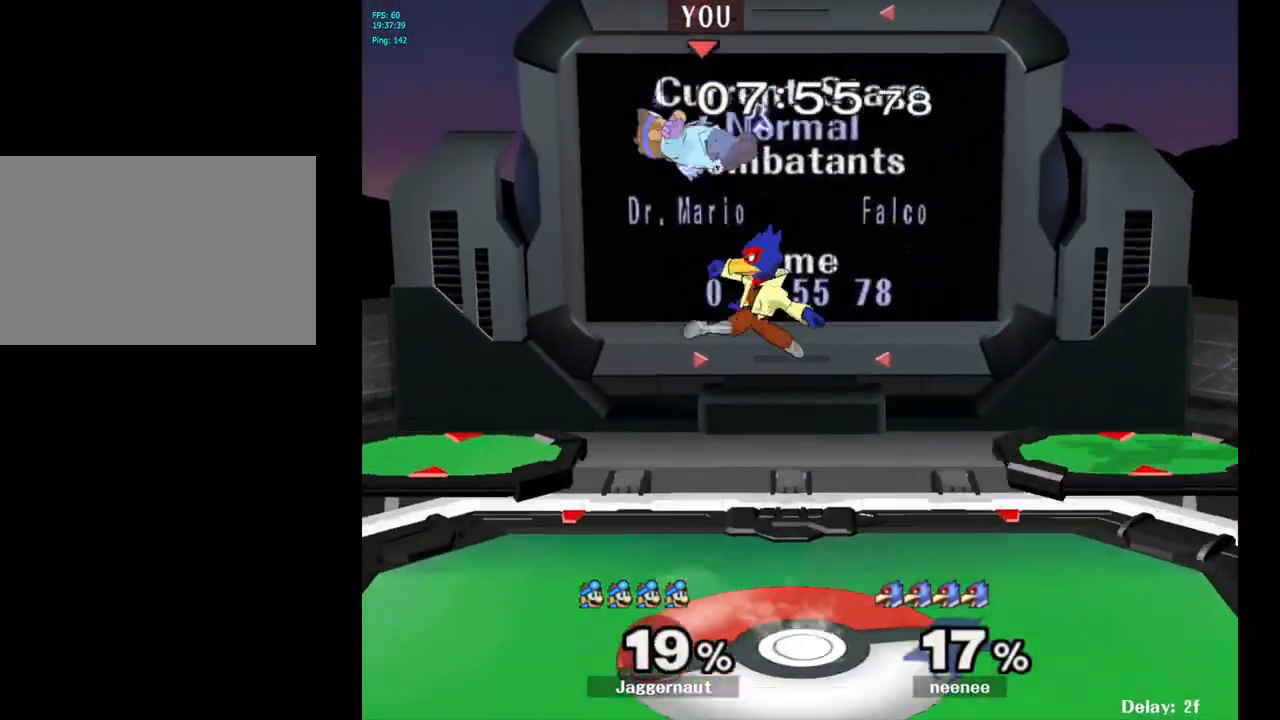
{"dt_ms": 500, "buttons": [], "left_stick": "center", "right_stick": "center", "events": [[50, "left_stick", "up"], [83, "Y", "down"], [133, "Y", "up"], [217, "Y", "down"], [233, "left_stick", "up-right"], [283, "Y", "up"], [433, "left_stick", "center"]]}
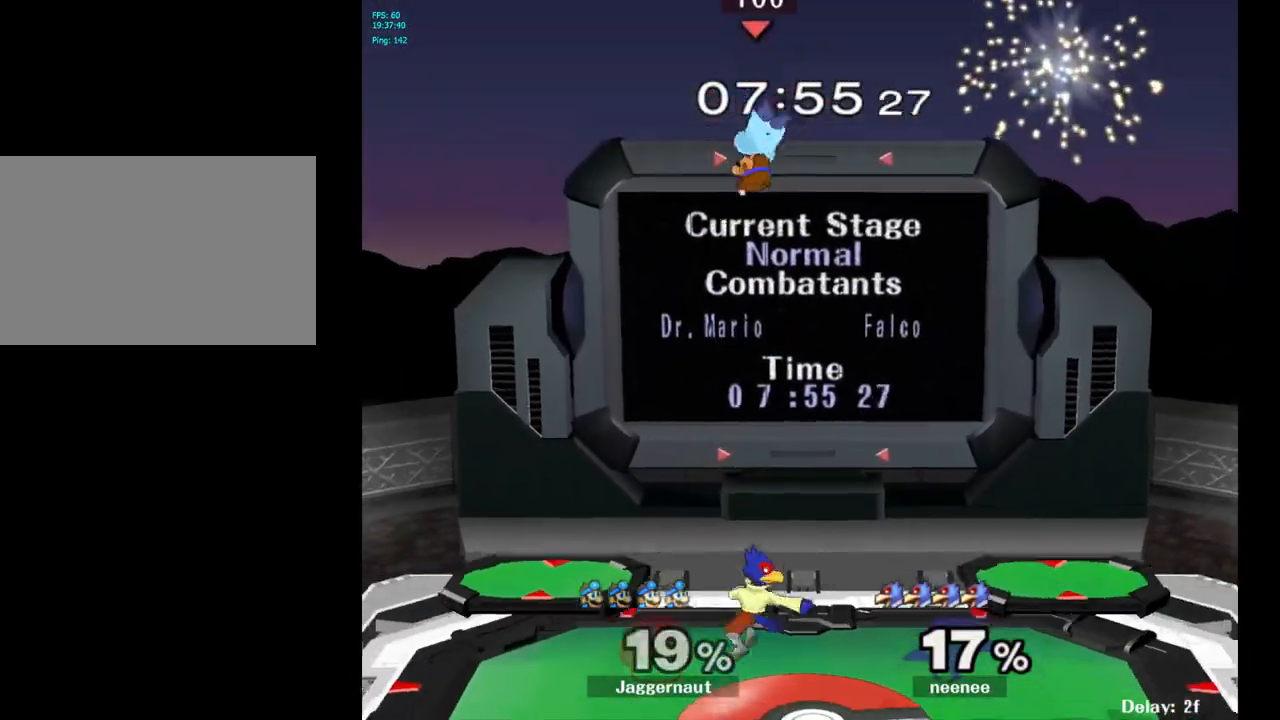
{"dt_ms": 500, "buttons": [], "left_stick": "right", "right_stick": "center", "events": [[17, "left_stick", "down"], [250, "left_stick", "down-right"], [250, "right_stick", "down"], [383, "right_stick", "center"], [400, "left_stick", "right"]]}
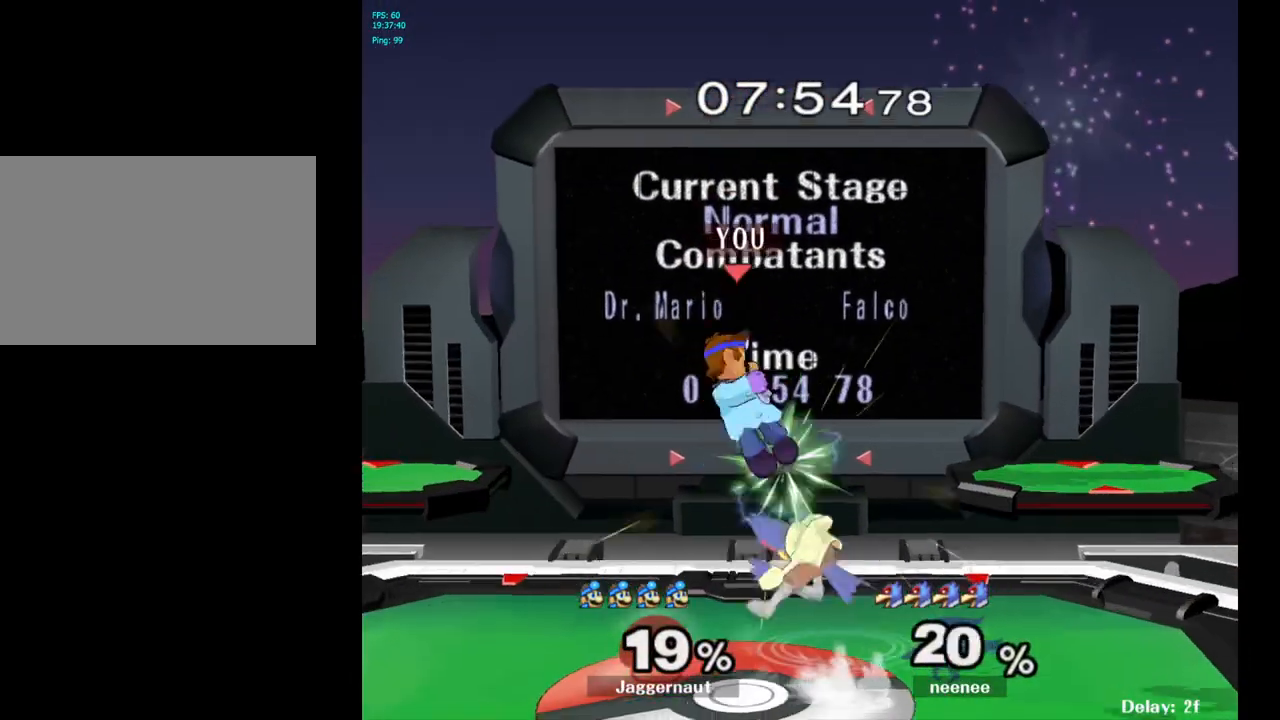
{"dt_ms": 500, "buttons": [], "left_stick": "up-left", "right_stick": "center", "events": [[217, "R1", "down"], [400, "R1", "up"], [433, "left_stick", "up"], [483, "left_stick", "up-left"]]}
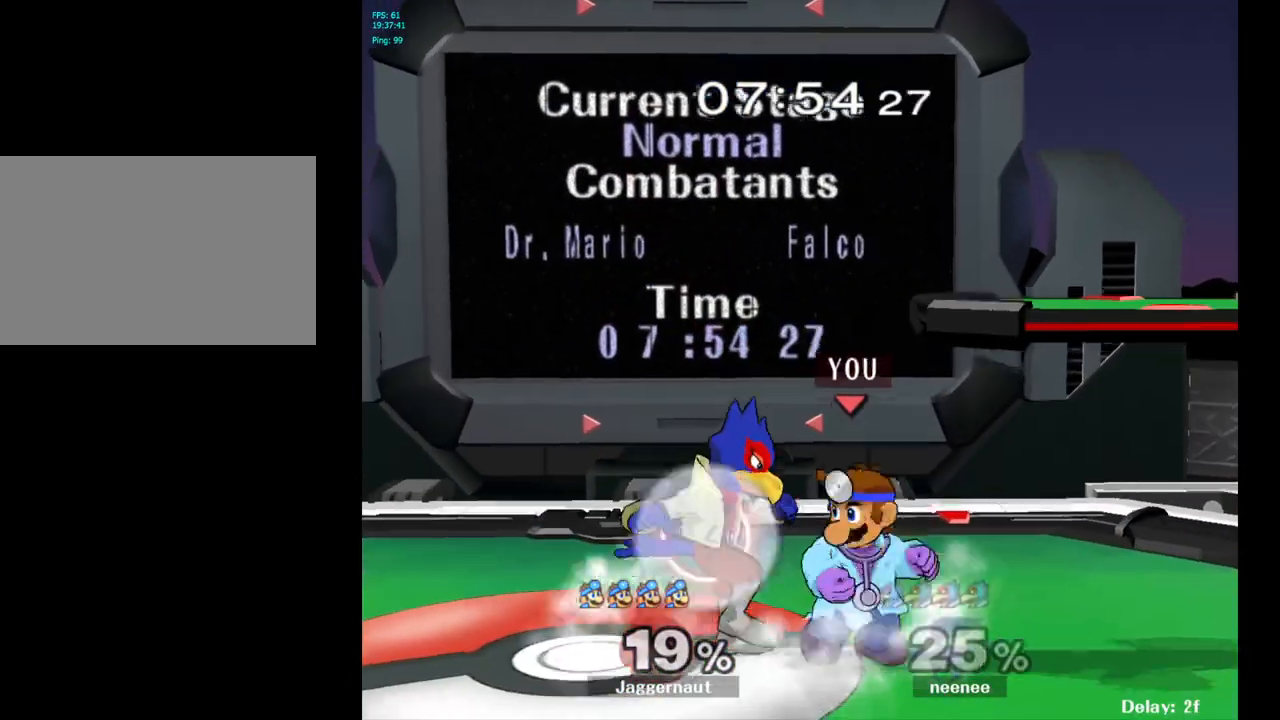
{"dt_ms": 500, "buttons": [], "left_stick": "center", "right_stick": "center", "events": [[83, "A", "down"], [83, "left_stick", "left"], [200, "A", "up"], [317, "A", "down"], [333, "A", "up"], [350, "A", "down"], [367, "A", "up"], [450, "left_stick", "center"]]}
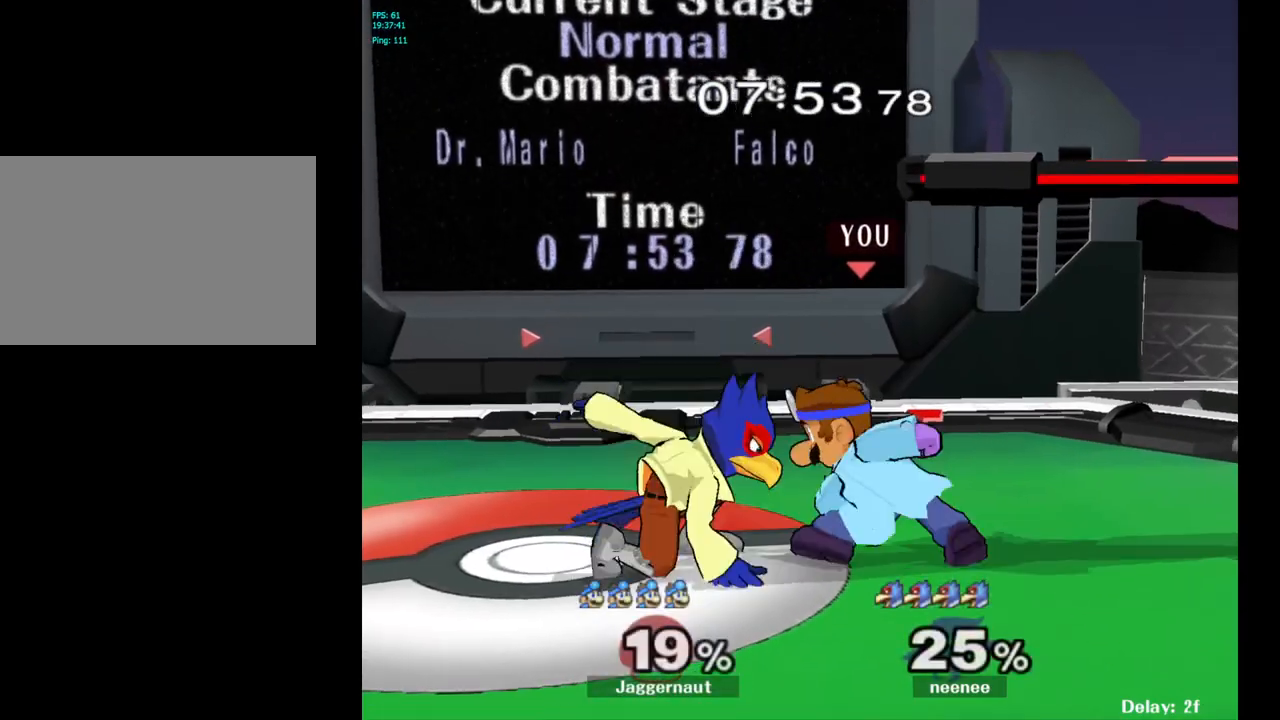
{"dt_ms": 500, "buttons": [], "left_stick": "right", "right_stick": "center", "events": [[167, "A", "down"], [267, "A", "up"], [417, "left_stick", "right"]]}
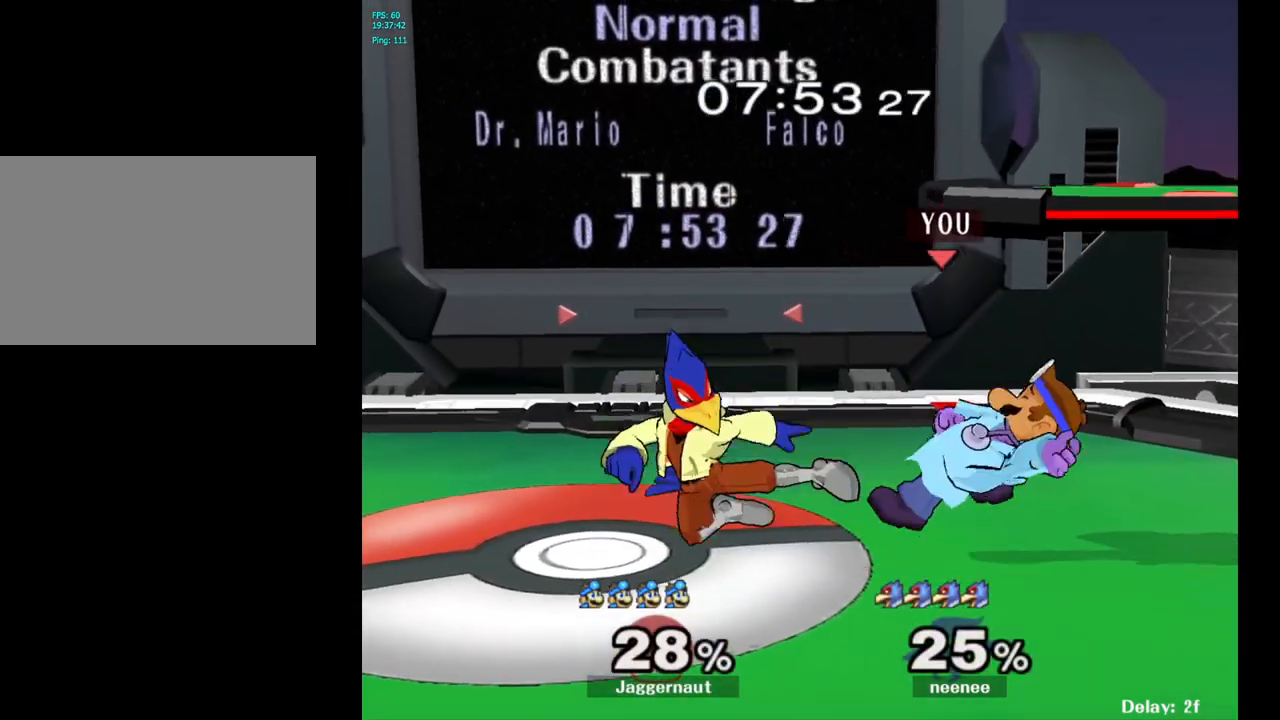
{"dt_ms": 500, "buttons": ["A"], "left_stick": "center", "right_stick": "center", "events": [[100, "left_stick", "left"], [250, "left_stick", "center"], [333, "left_stick", "left"], [367, "A", "down"], [467, "left_stick", "center"]]}
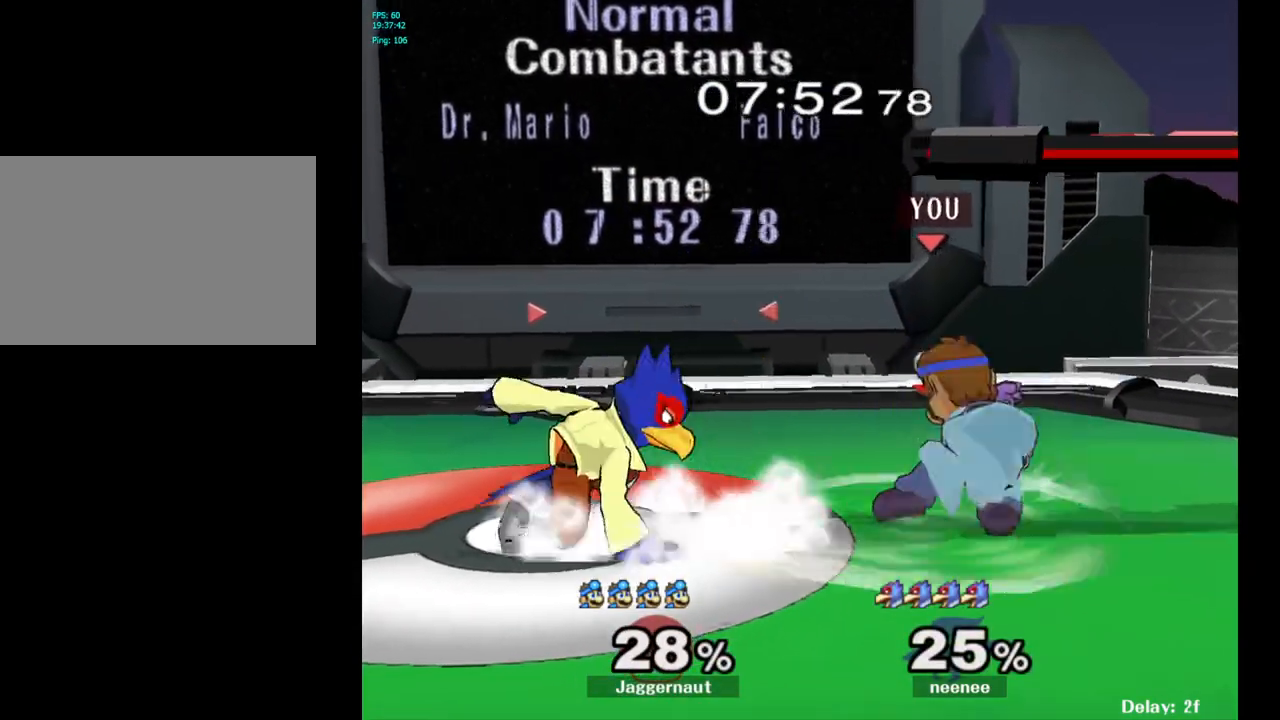
{"dt_ms": 500, "buttons": [], "left_stick": "center", "right_stick": "center", "events": [[17, "A", "up"]]}
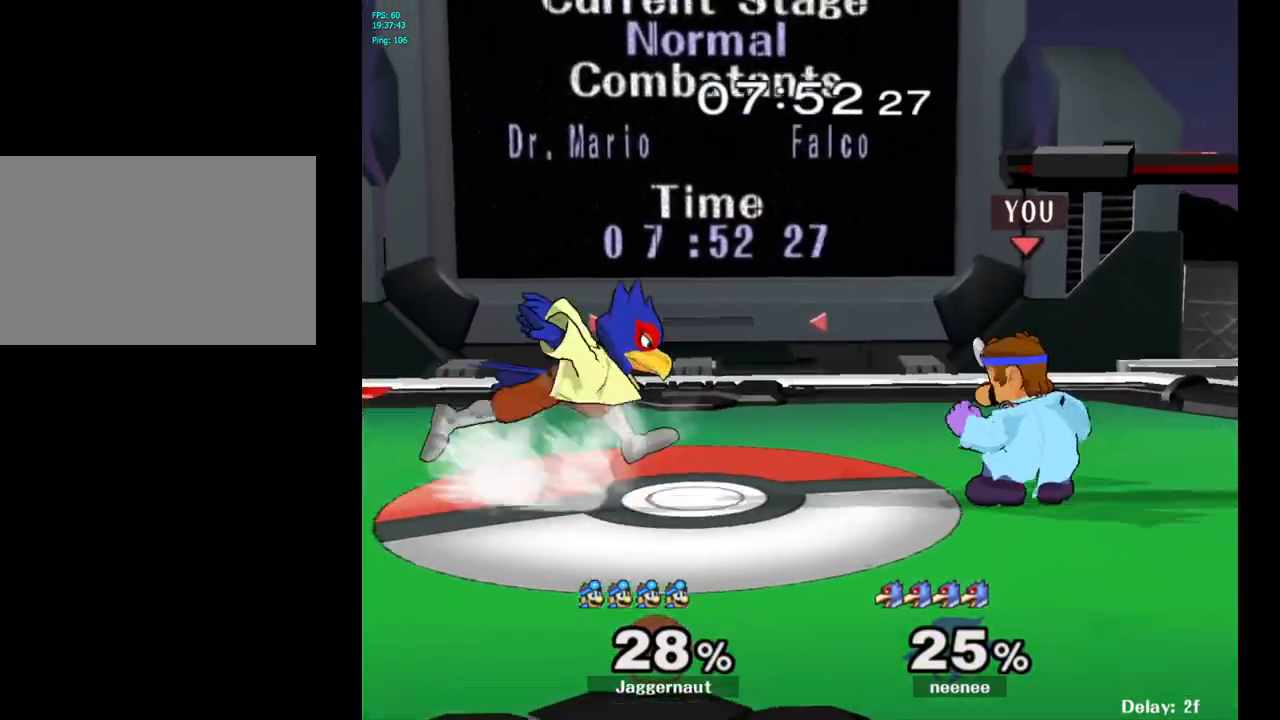
{"dt_ms": 500, "buttons": [], "left_stick": "left", "right_stick": "center", "events": [[167, "left_stick", "right"], [467, "left_stick", "left"]]}
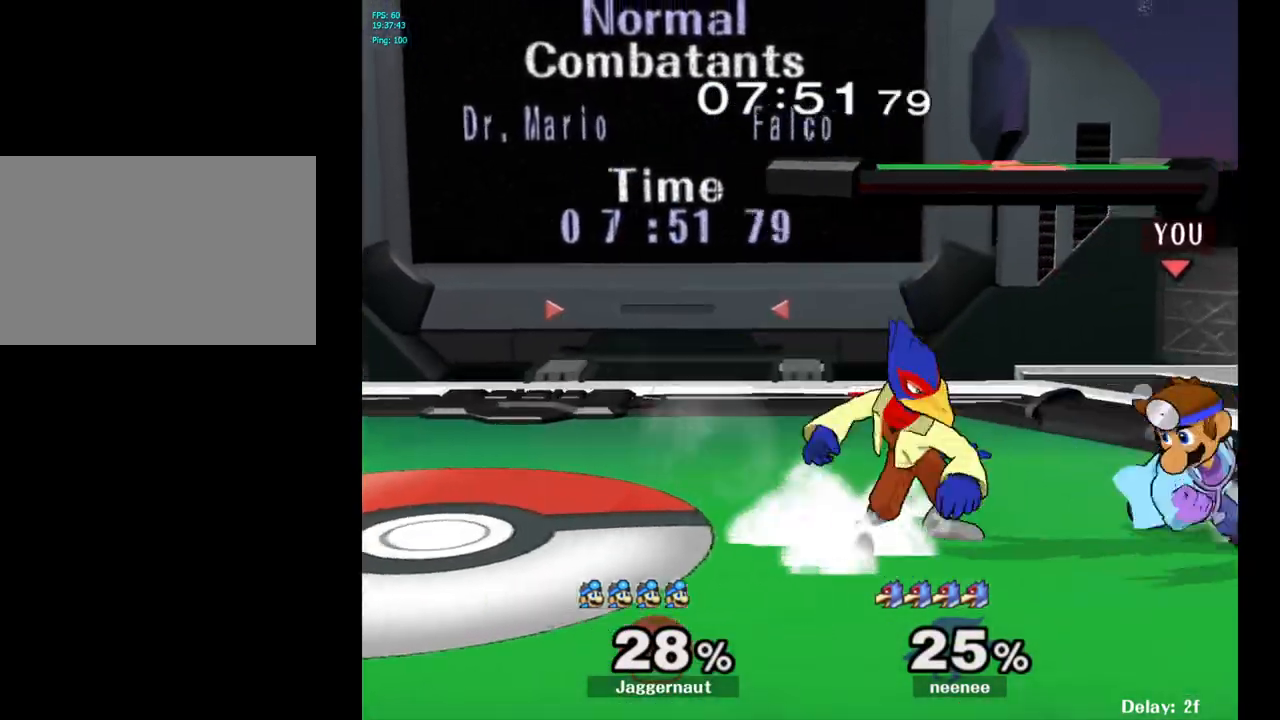
{"dt_ms": 500, "buttons": [], "left_stick": "center", "right_stick": "center", "events": [[150, "A", "down"], [217, "A", "up"], [300, "left_stick", "center"], [350, "A", "down"], [433, "A", "up"]]}
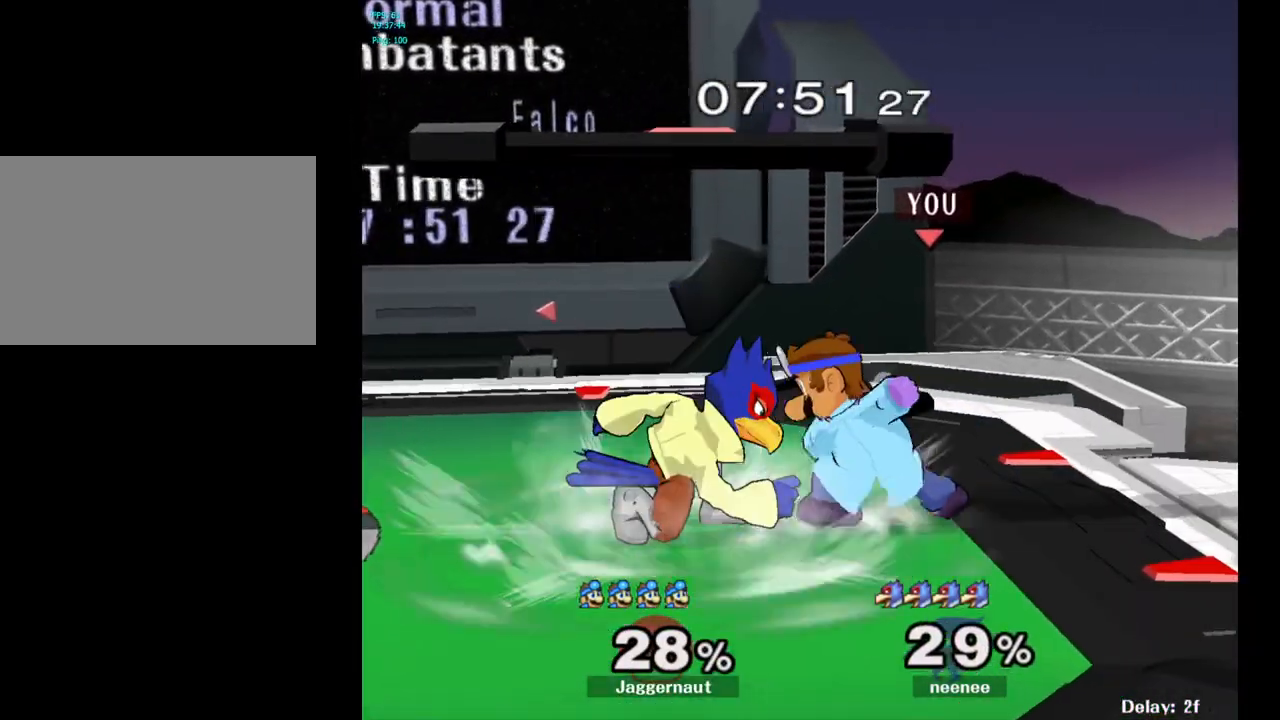
{"dt_ms": 500, "buttons": [], "left_stick": "center", "right_stick": "center", "events": [[300, "Z", "down"], [433, "Z", "up"]]}
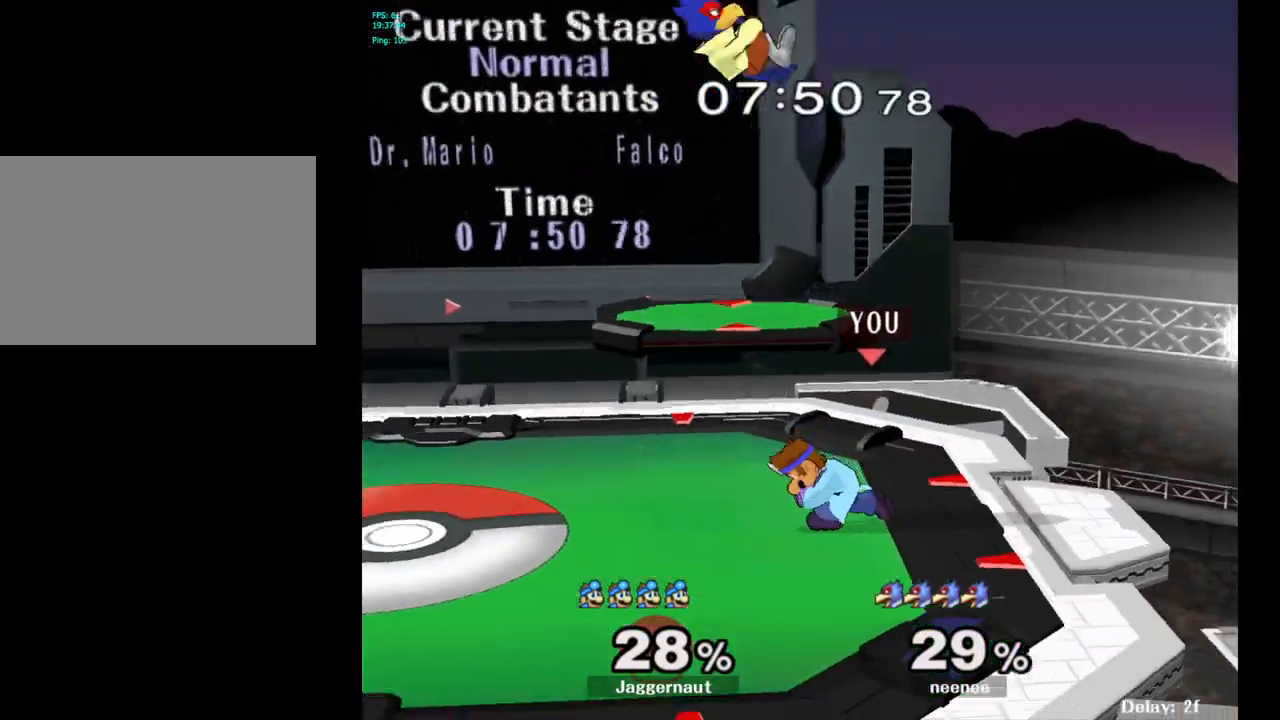
{"dt_ms": 500, "buttons": [], "left_stick": "left", "right_stick": "center", "events": [[350, "left_stick", "right"], [467, "left_stick", "left"]]}
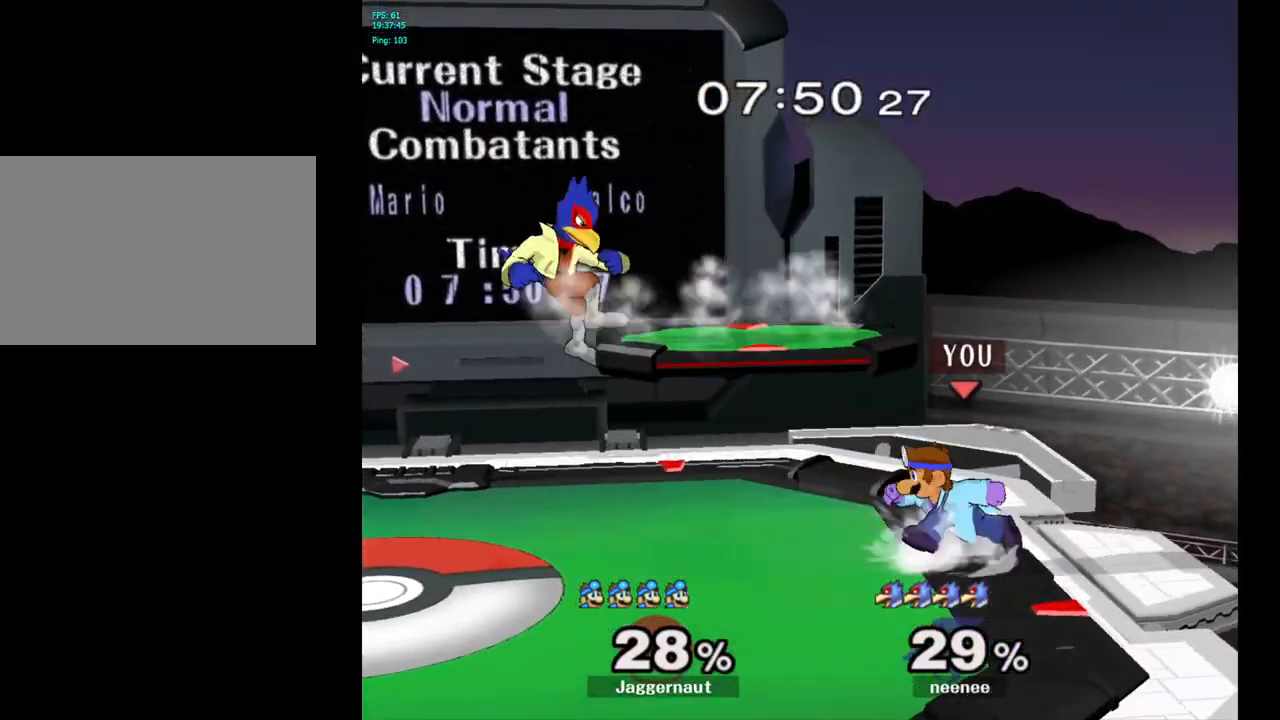
{"dt_ms": 500, "buttons": [], "left_stick": "left", "right_stick": "center", "events": [[217, "A", "down"], [367, "A", "up"]]}
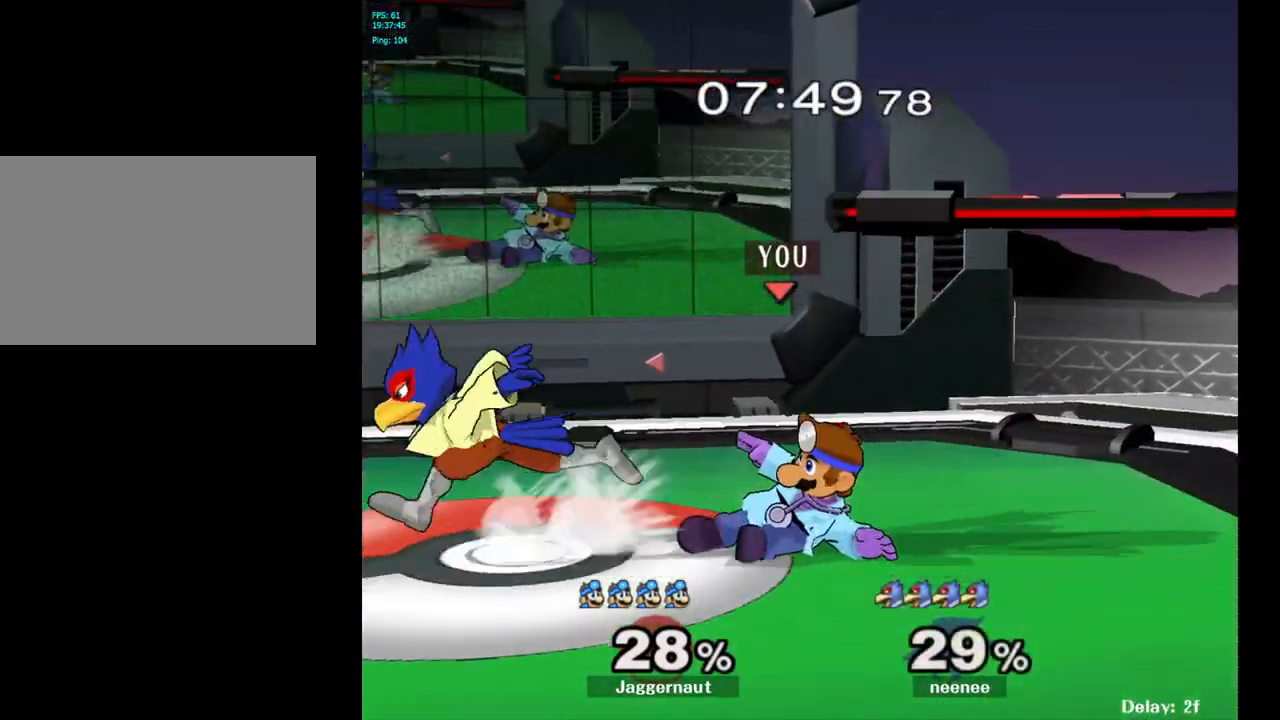
{"dt_ms": 500, "buttons": ["A"], "left_stick": "left", "right_stick": "center", "events": [[33, "left_stick", "center"], [367, "left_stick", "left"], [417, "A", "down"]]}
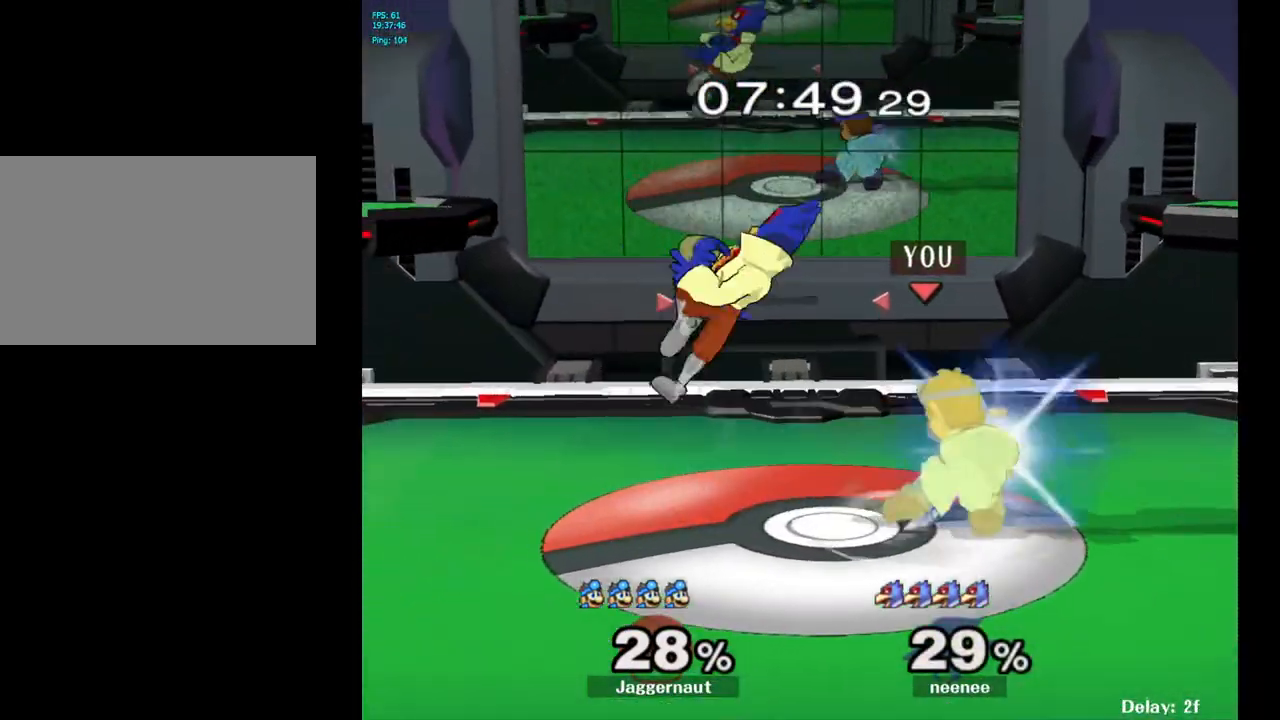
{"dt_ms": 500, "buttons": [], "left_stick": "center", "right_stick": "center", "events": [[33, "A", "up"], [350, "left_stick", "center"]]}